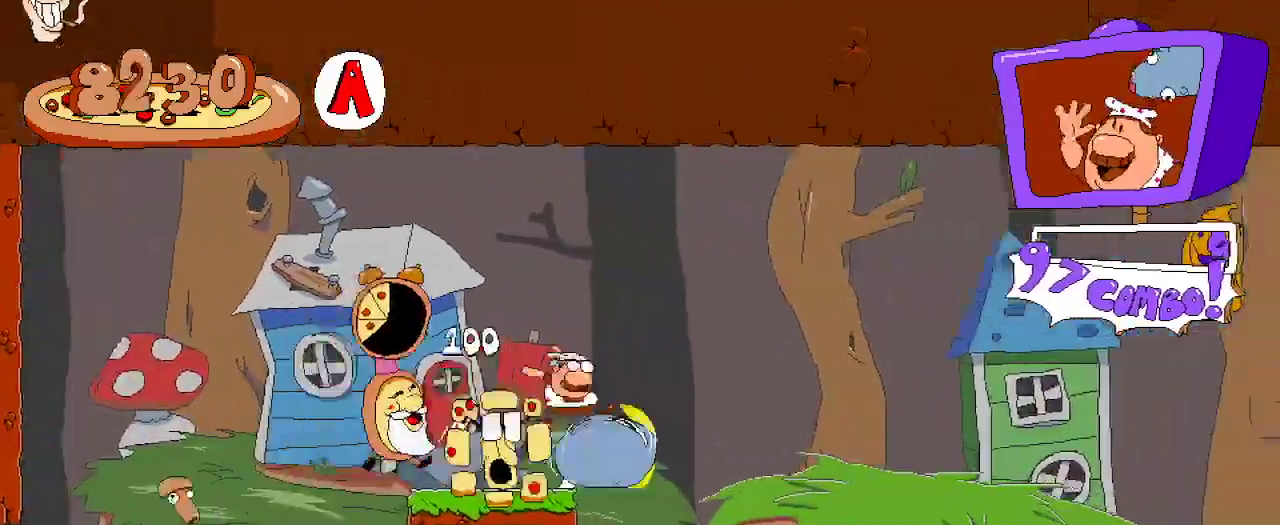
Gameplay with a controller (Xbox layout); each line is a JSON object with the inputs held at the frame after it (dt_ms = milliseconds from this image to that frame). "events" lists button and stick changes between this image and that frame as [ms after this image, input, new state], when the widget could be followed in between.
{"dt_ms": 500, "buttons": ["R2", "DPAD_RIGHT"], "left_stick": "center", "right_stick": "center", "events": []}
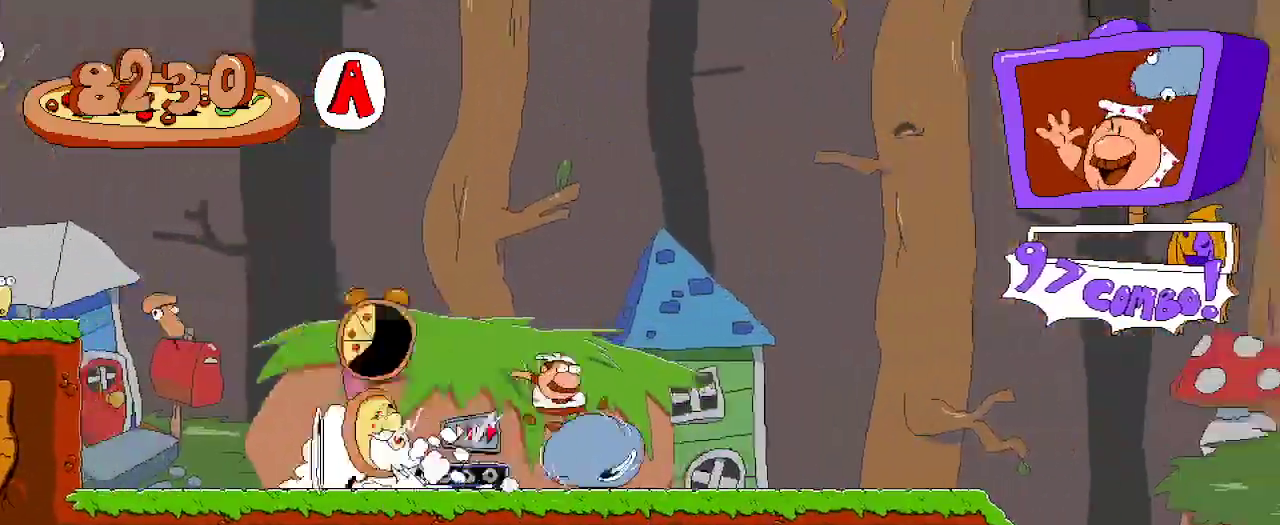
{"dt_ms": 500, "buttons": ["R2", "DPAD_RIGHT"], "left_stick": "center", "right_stick": "center", "events": []}
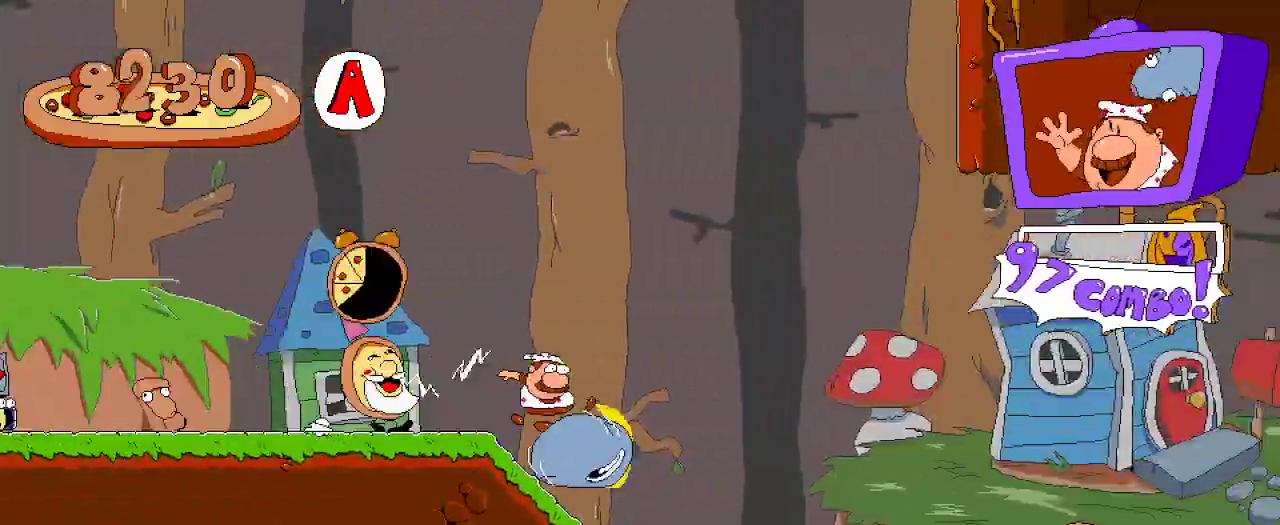
{"dt_ms": 500, "buttons": ["R2", "DPAD_RIGHT"], "left_stick": "center", "right_stick": "center", "events": []}
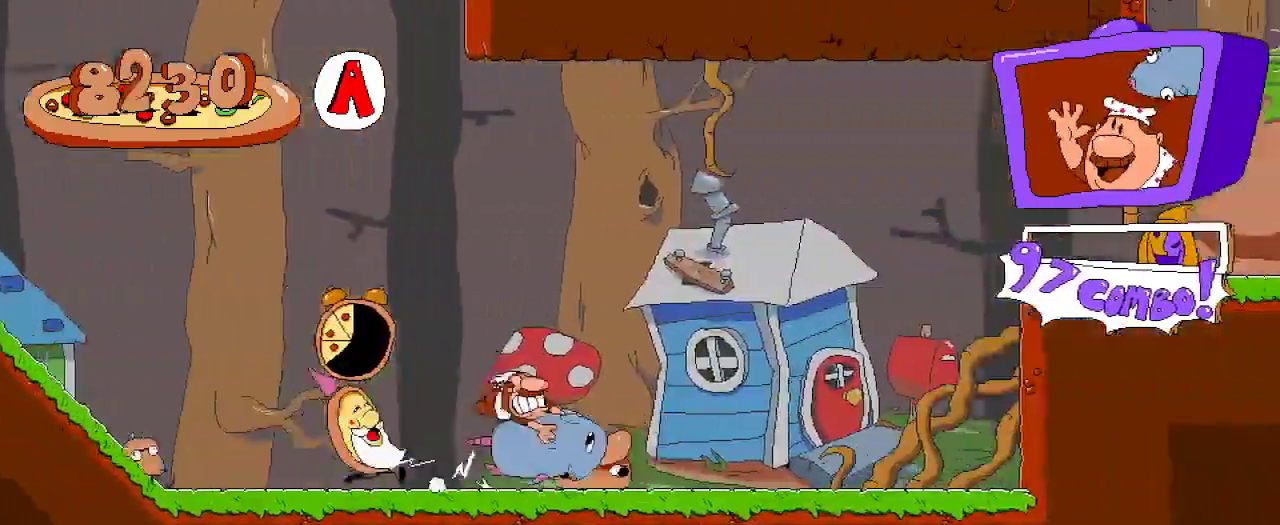
{"dt_ms": 500, "buttons": ["R2", "DPAD_RIGHT"], "left_stick": "center", "right_stick": "center", "events": []}
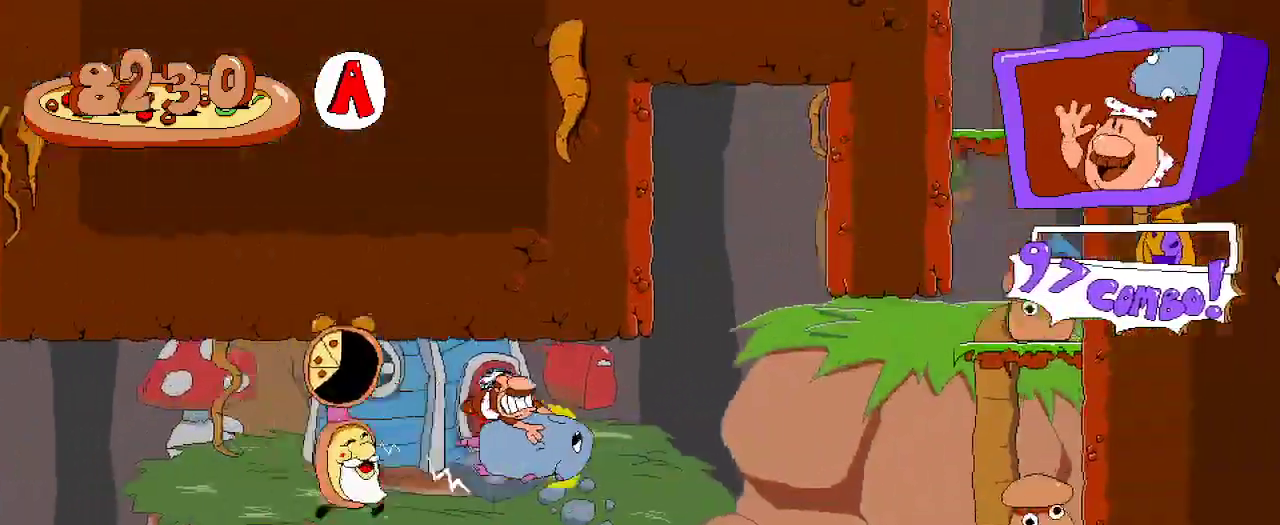
{"dt_ms": 500, "buttons": ["R2", "DPAD_RIGHT"], "left_stick": "center", "right_stick": "center", "events": []}
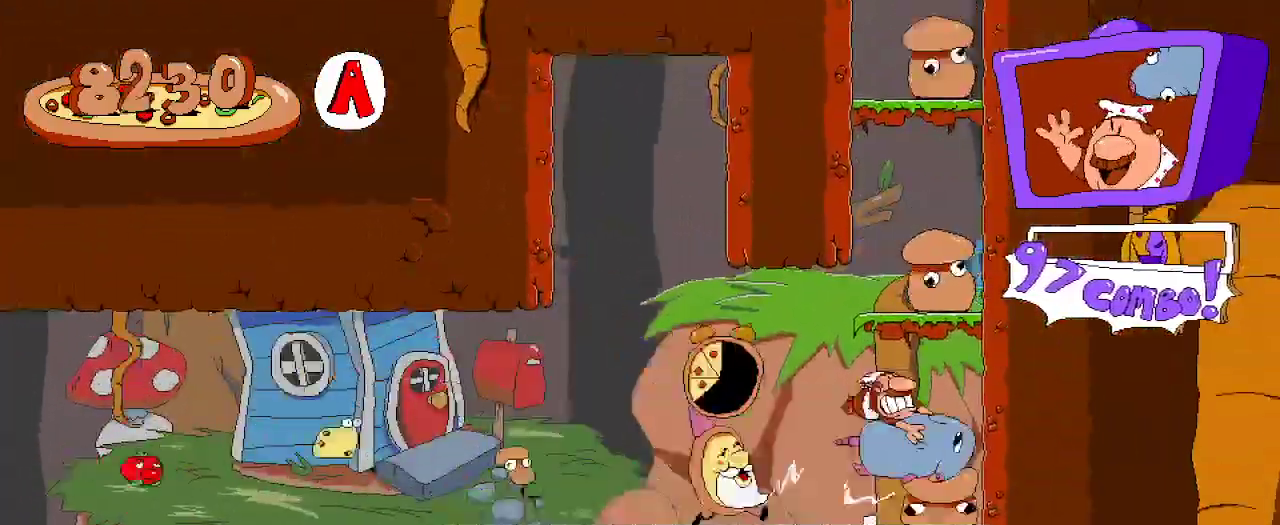
{"dt_ms": 500, "buttons": ["R2", "DPAD_RIGHT"], "left_stick": "center", "right_stick": "center"}
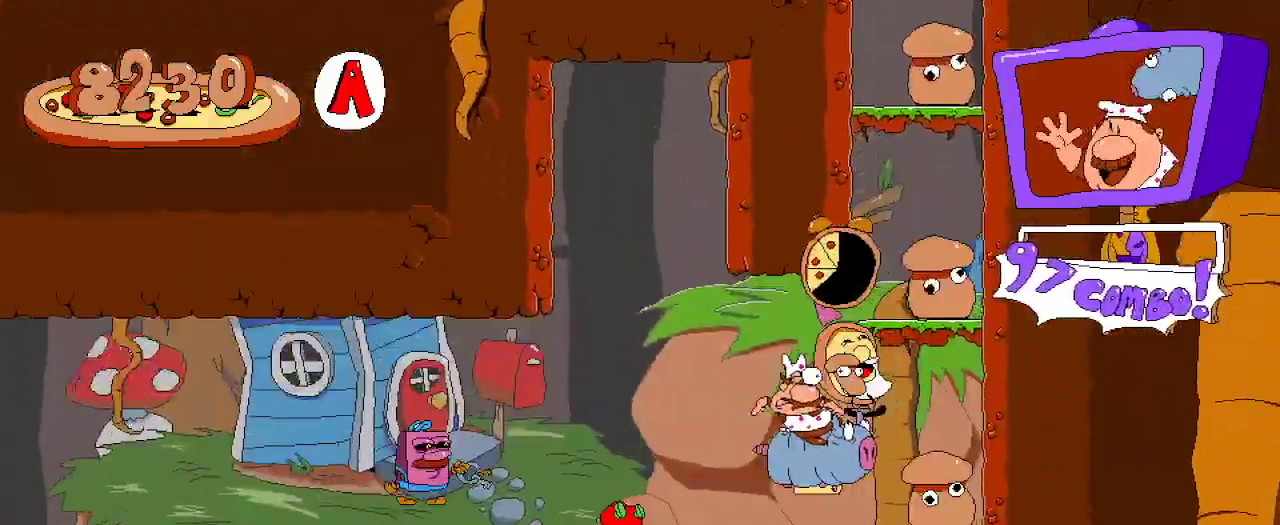
{"dt_ms": 500, "buttons": ["R2"], "left_stick": "center", "right_stick": "center", "events": [[433, "DPAD_RIGHT", "up"]]}
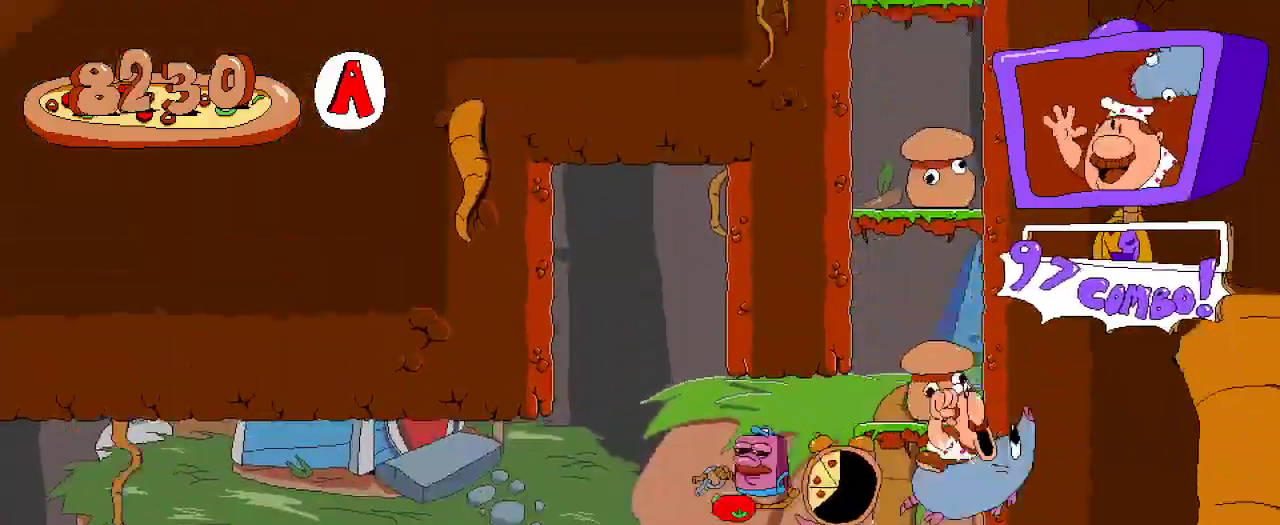
{"dt_ms": 500, "buttons": ["R2"], "left_stick": "center", "right_stick": "center", "events": []}
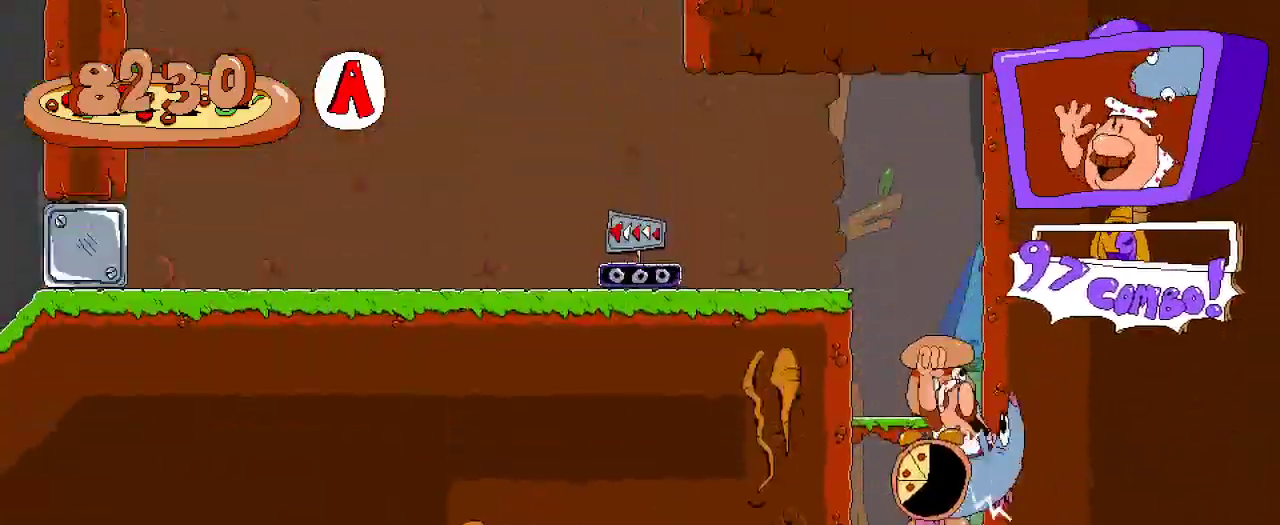
{"dt_ms": 500, "buttons": ["R2", "DPAD_LEFT"], "left_stick": "center", "right_stick": "center", "events": [[300, "DPAD_LEFT", "down"]]}
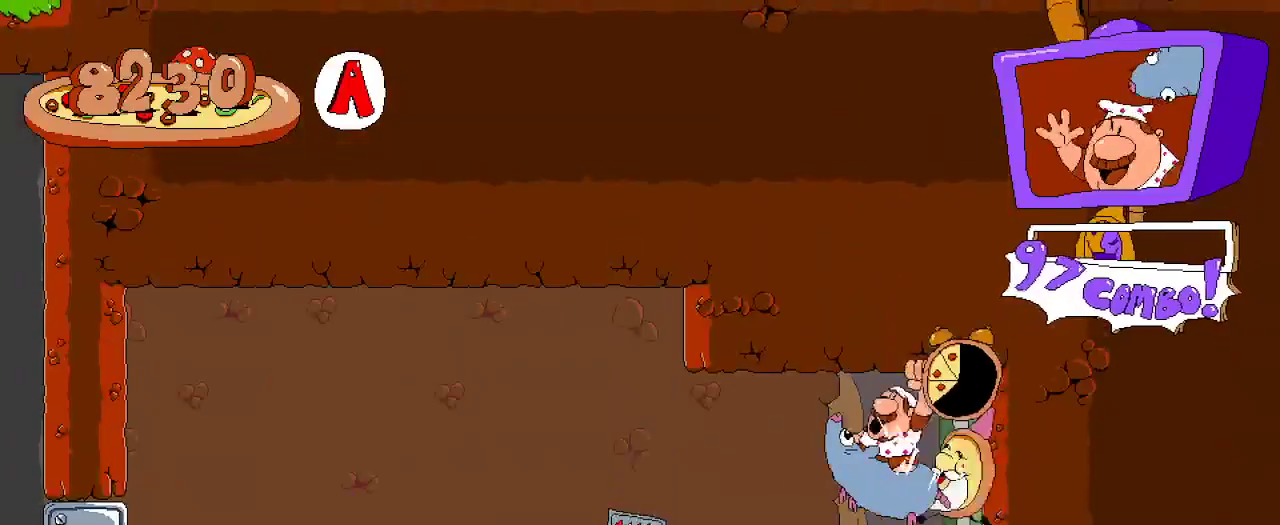
{"dt_ms": 500, "buttons": ["R2", "DPAD_LEFT"], "left_stick": "center", "right_stick": "center", "events": []}
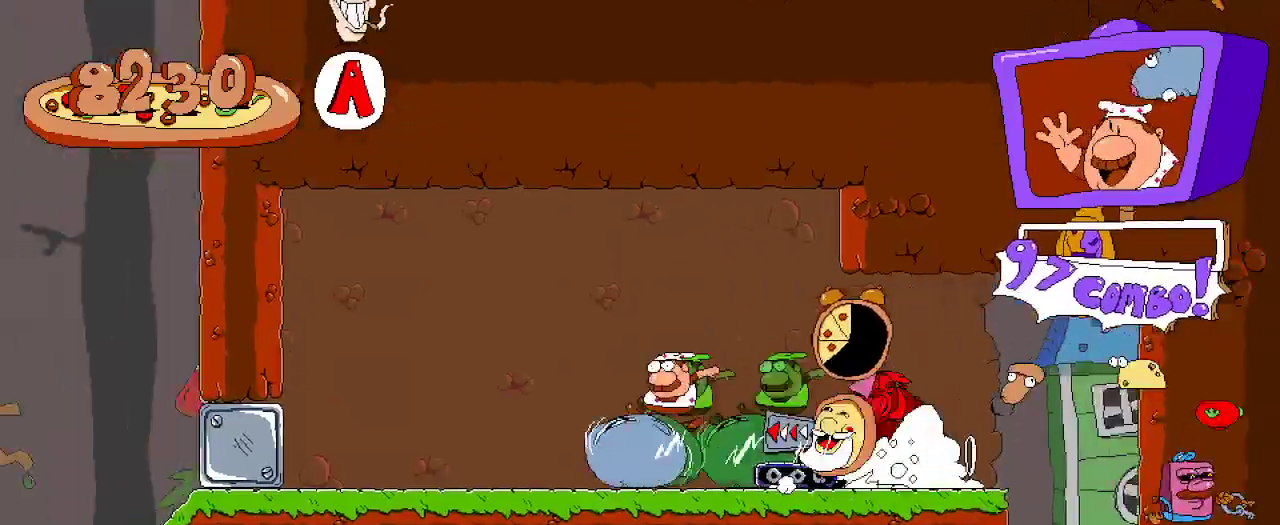
{"dt_ms": 500, "buttons": ["R2", "DPAD_LEFT"], "left_stick": "center", "right_stick": "center", "events": []}
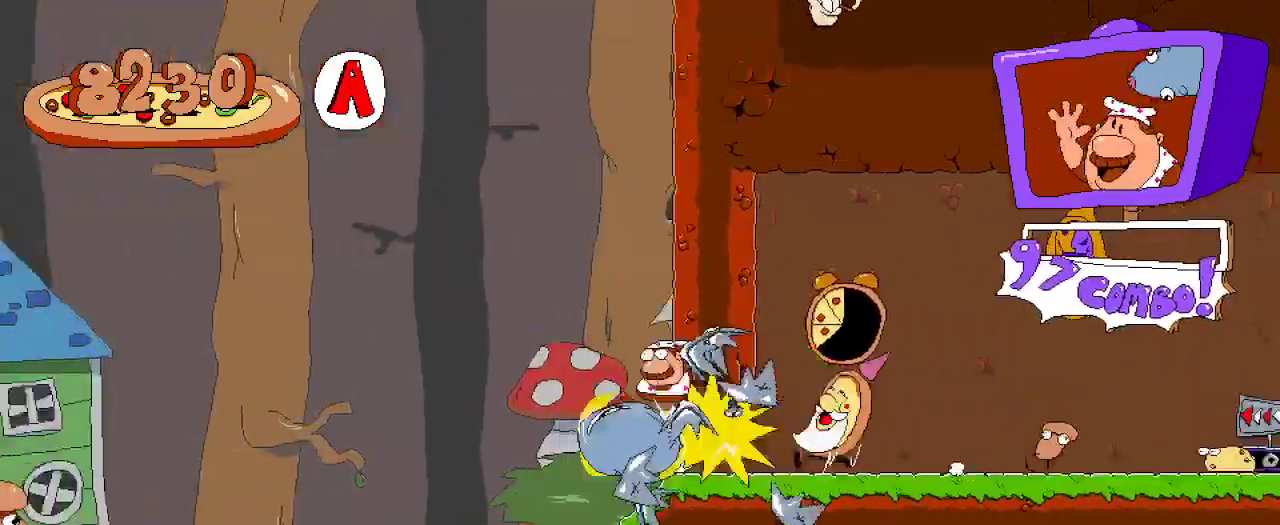
{"dt_ms": 500, "buttons": ["R2", "DPAD_LEFT"], "left_stick": "center", "right_stick": "center", "events": []}
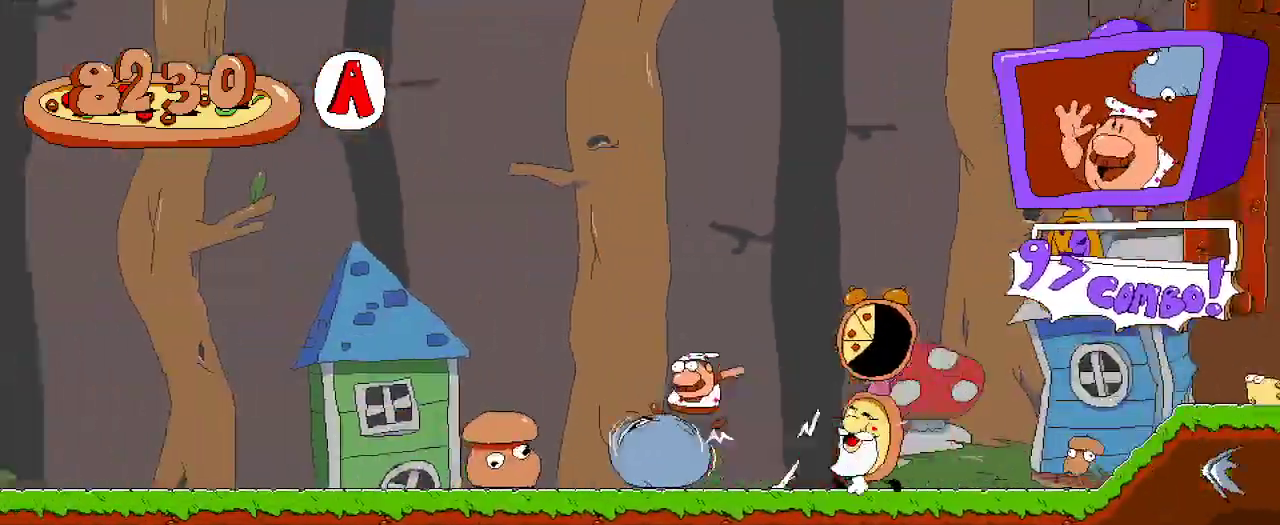
{"dt_ms": 500, "buttons": ["R2", "DPAD_LEFT"], "left_stick": "center", "right_stick": "center", "events": []}
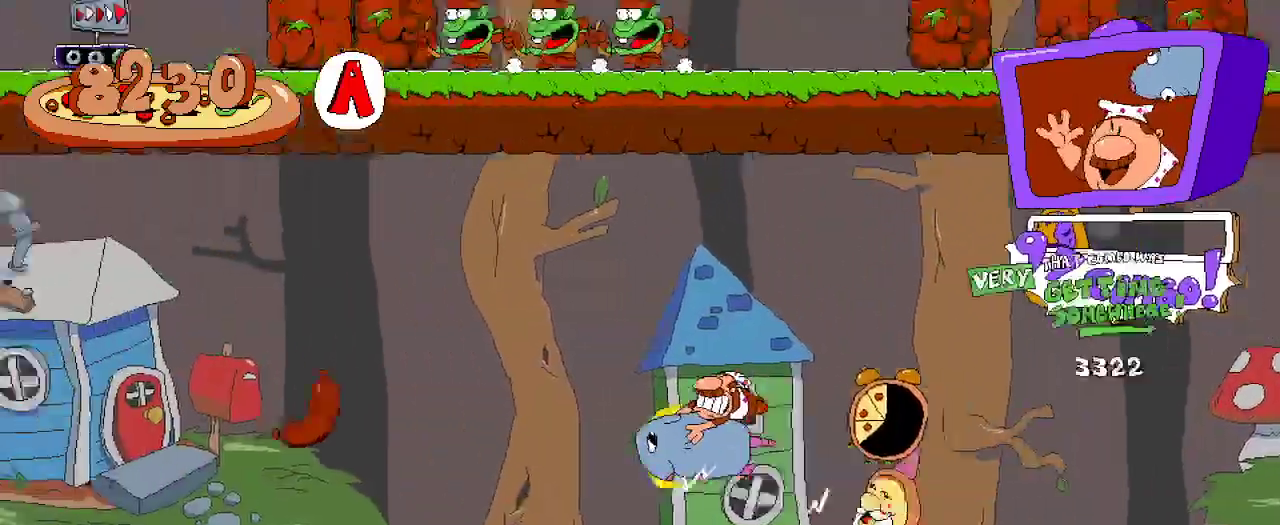
{"dt_ms": 500, "buttons": ["A", "R2", "DPAD_LEFT"], "left_stick": "center", "right_stick": "center", "events": [[433, "A", "down"]]}
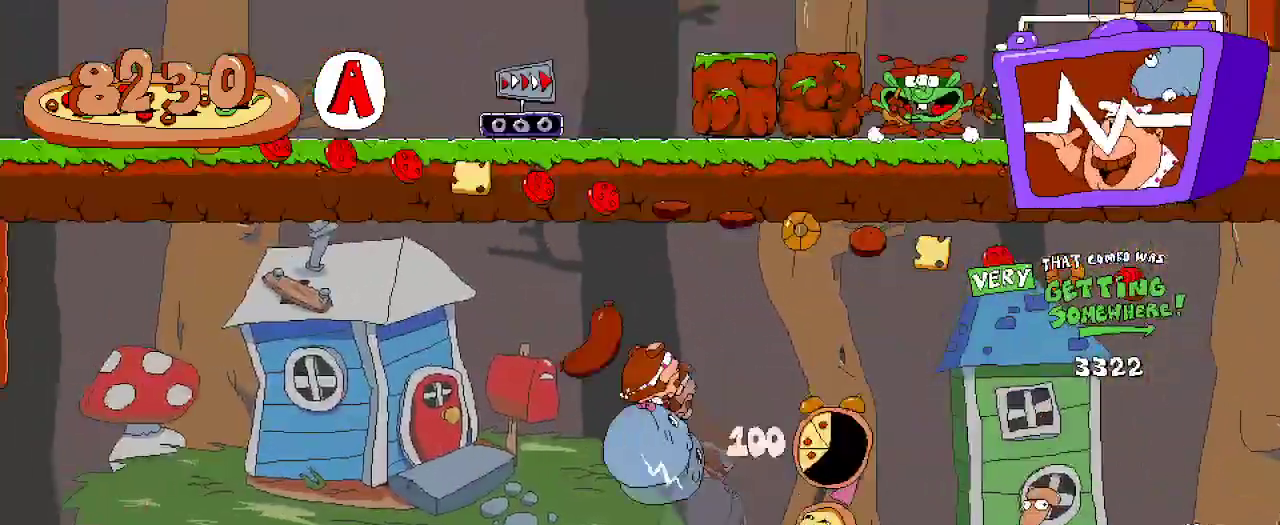
{"dt_ms": 500, "buttons": ["R2", "DPAD_LEFT"], "left_stick": "center", "right_stick": "center", "events": [[33, "A", "up"]]}
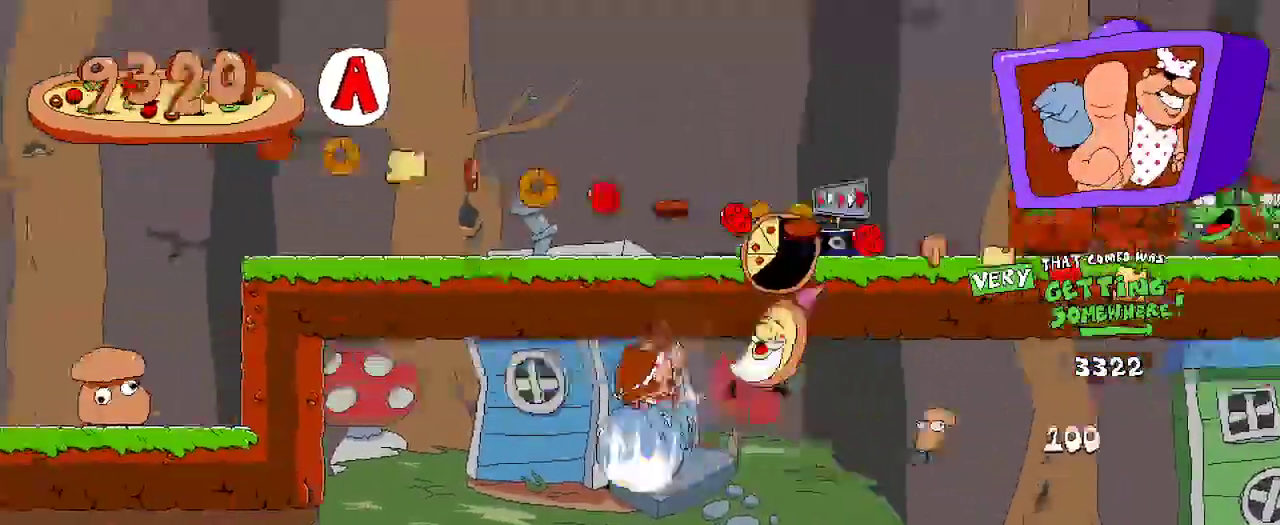
{"dt_ms": 500, "buttons": ["R2", "DPAD_LEFT"], "left_stick": "center", "right_stick": "center", "events": []}
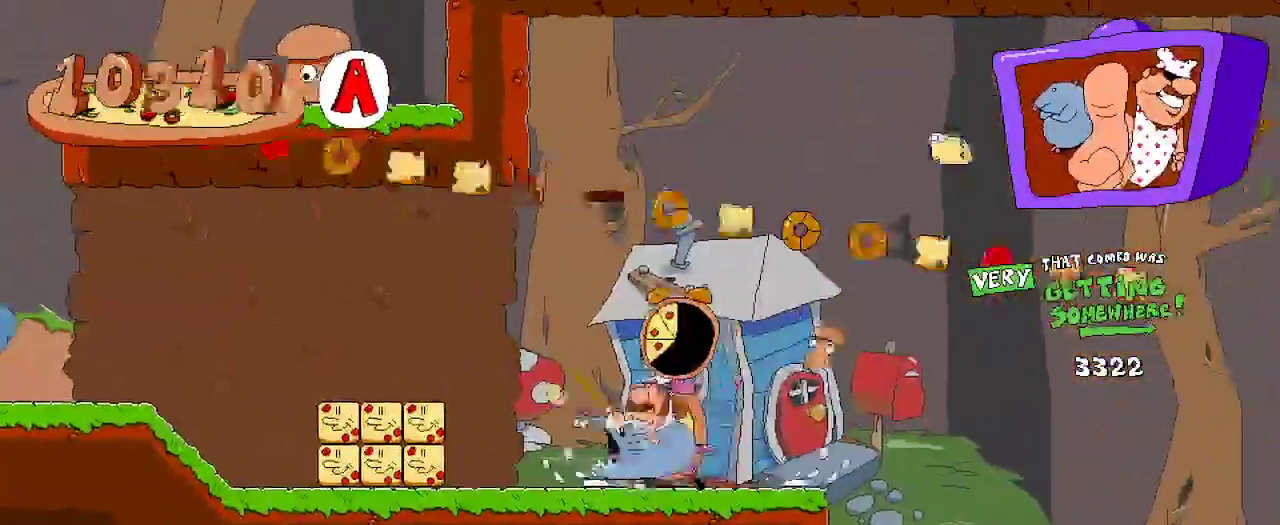
{"dt_ms": 1000, "buttons": [], "left_stick": "center", "right_stick": "center"}
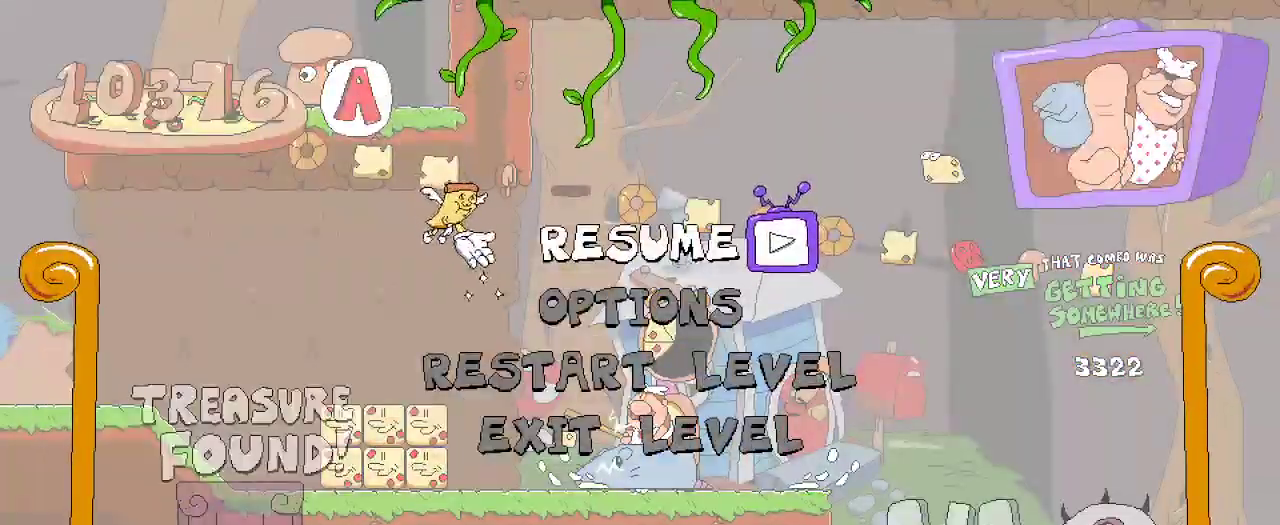
{"dt_ms": 500, "buttons": [], "left_stick": "center", "right_stick": "center", "events": []}
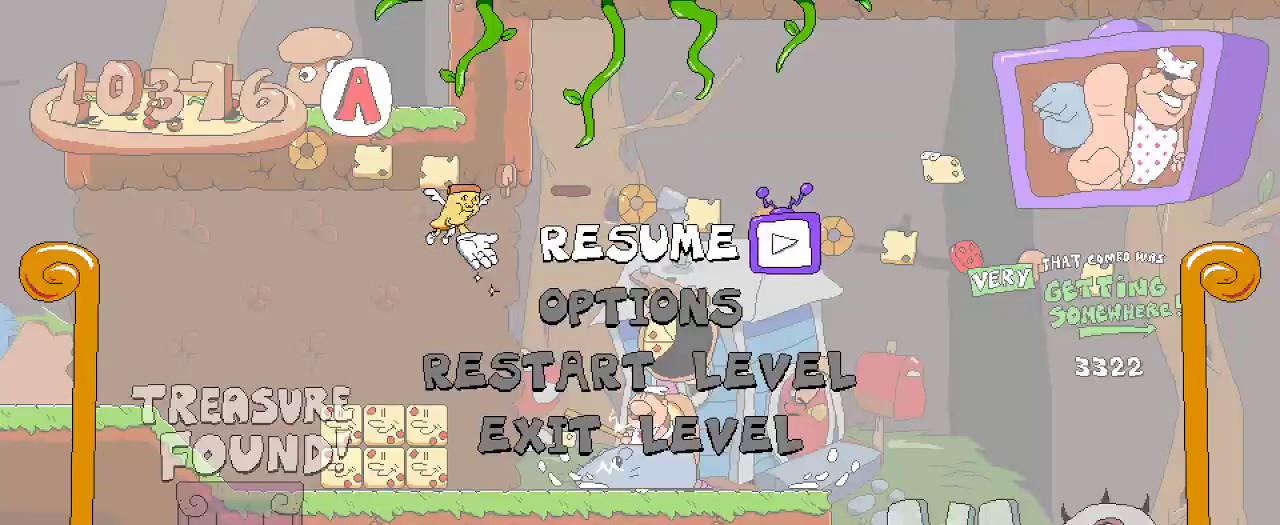
{"dt_ms": 500, "buttons": ["DPAD_DOWN"], "left_stick": "center", "right_stick": "center", "events": [[300, "DPAD_DOWN", "down"], [333, "DPAD_DOWN", "up"], [400, "DPAD_DOWN", "down"]]}
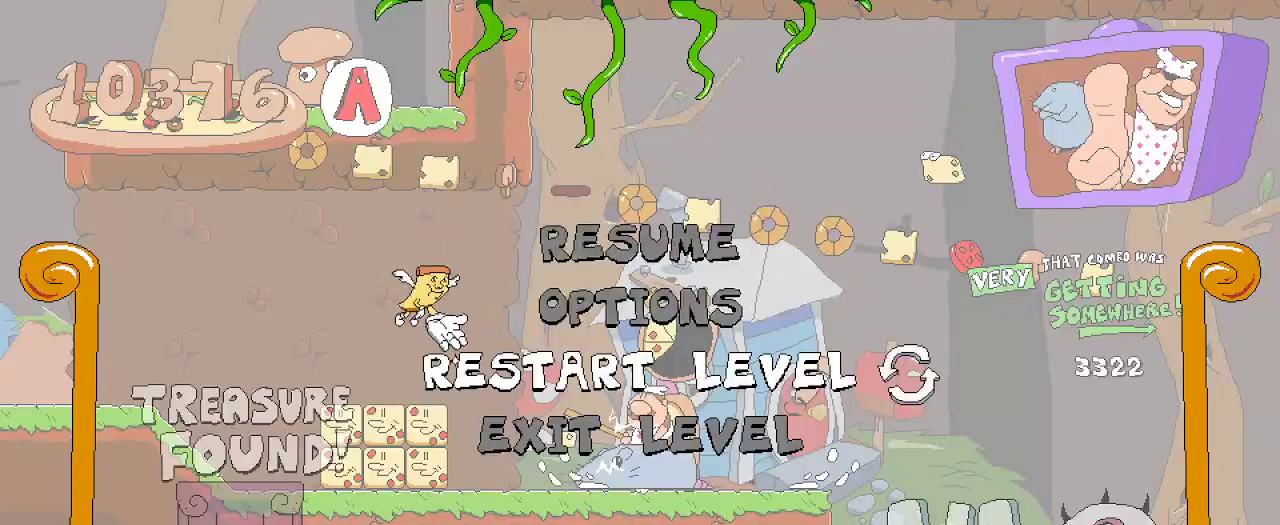
{"dt_ms": 500, "buttons": [], "left_stick": "center", "right_stick": "center", "events": [[33, "DPAD_DOWN", "up"]]}
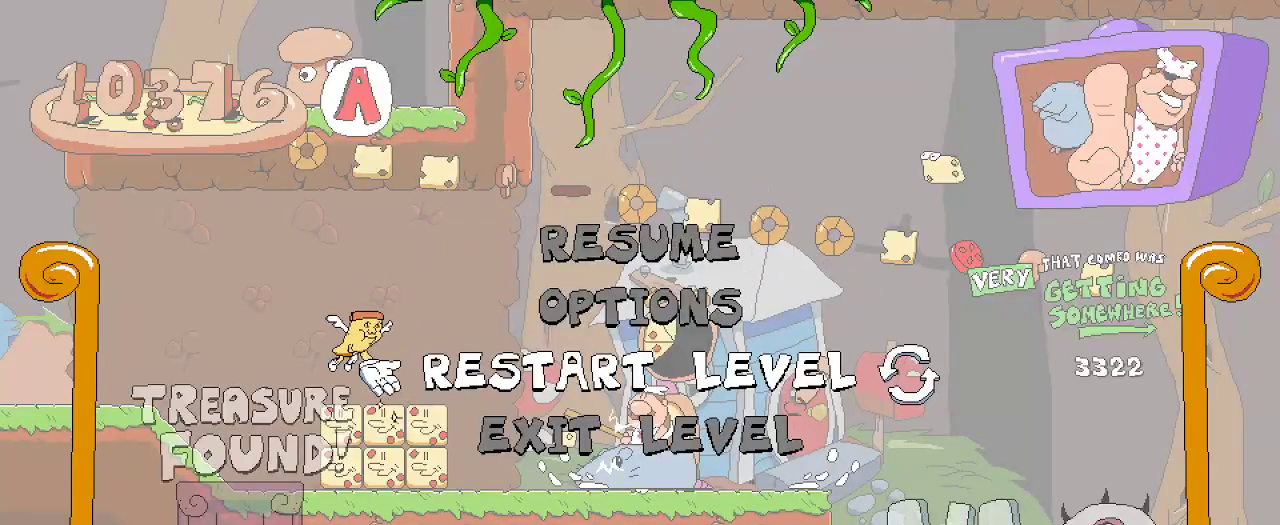
{"dt_ms": 500, "buttons": [], "left_stick": "center", "right_stick": "center", "events": []}
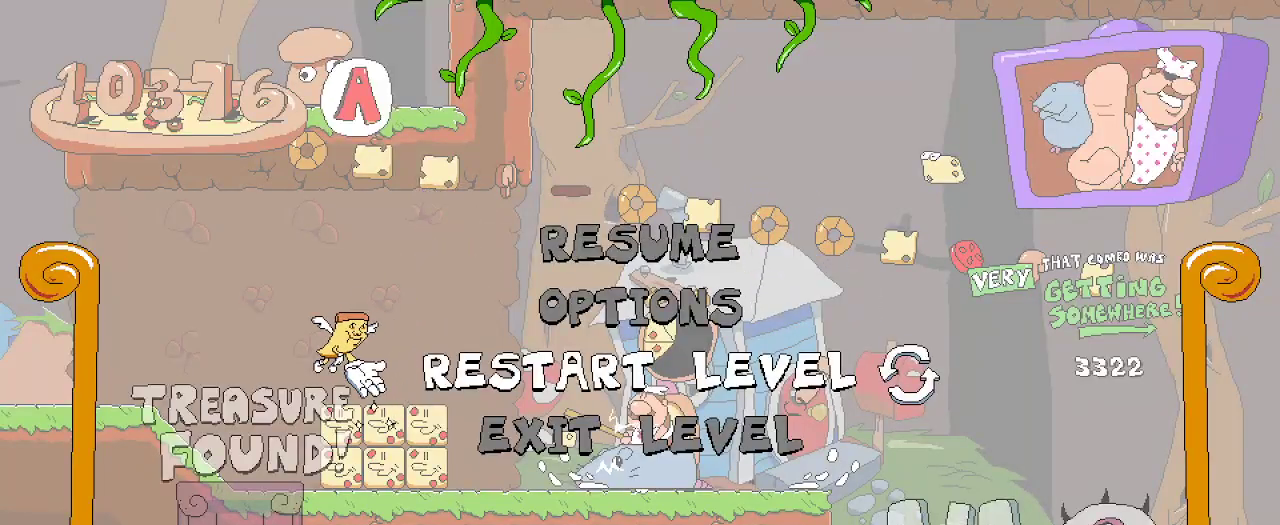
{"dt_ms": 500, "buttons": [], "left_stick": "center", "right_stick": "center", "events": []}
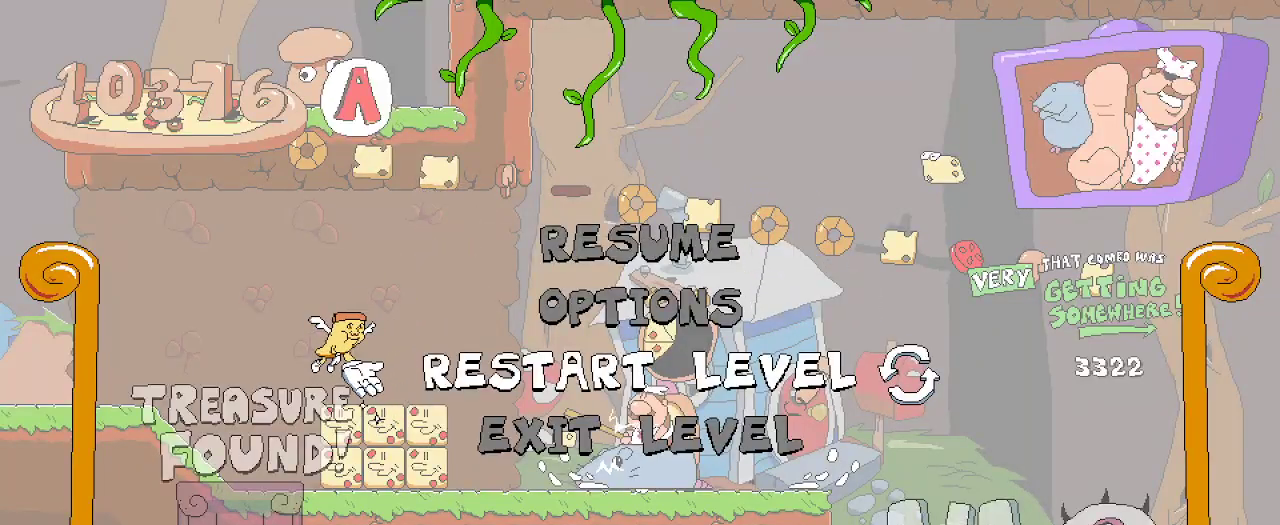
{"dt_ms": 500, "buttons": [], "left_stick": "center", "right_stick": "center", "events": []}
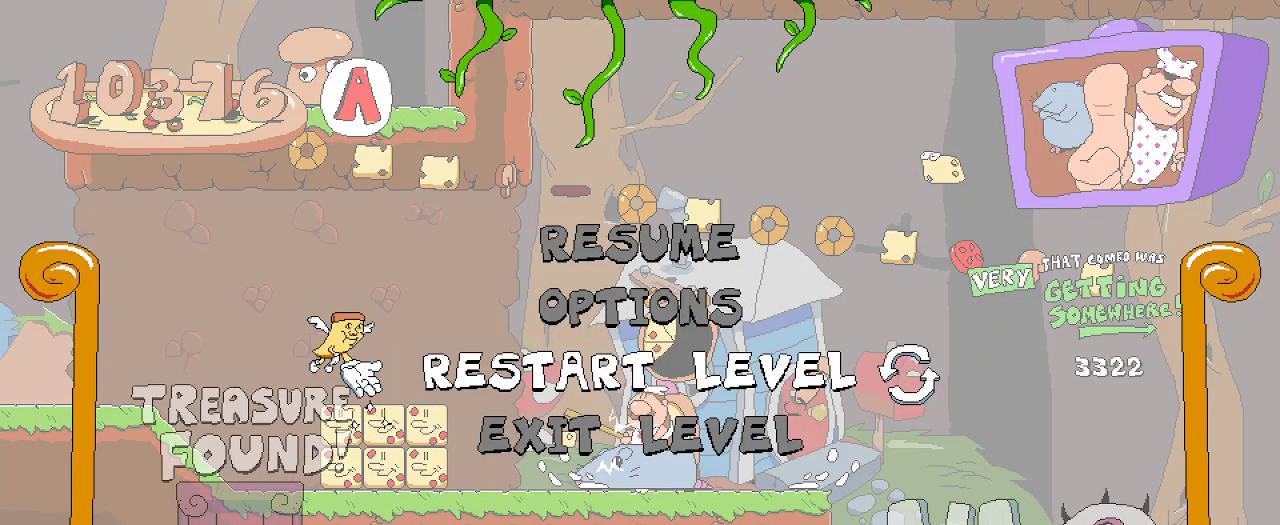
{"dt_ms": 500, "buttons": [], "left_stick": "center", "right_stick": "center", "events": []}
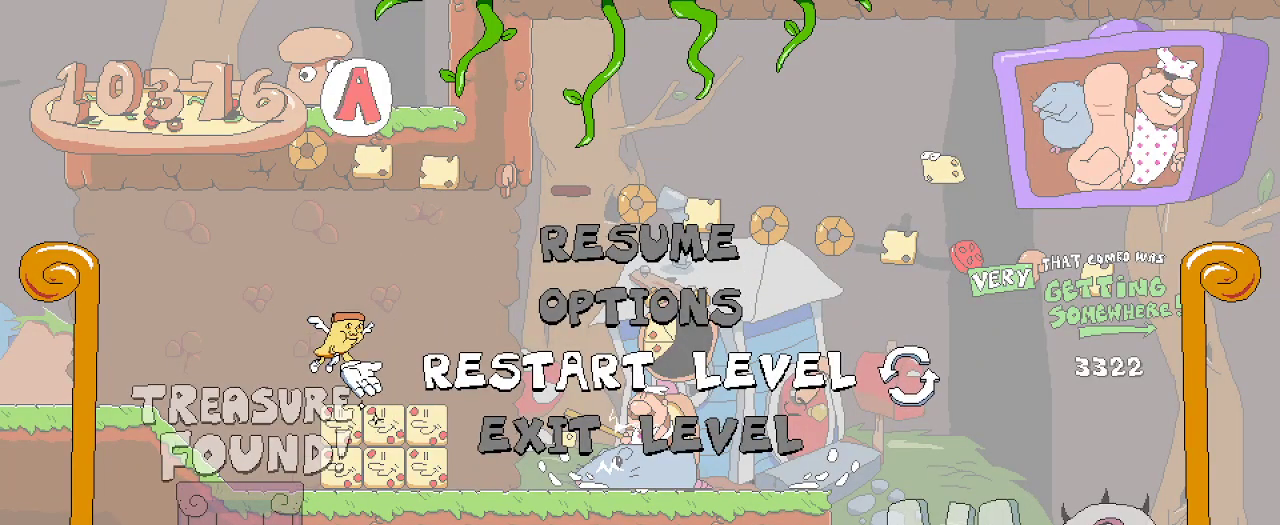
{"dt_ms": 500, "buttons": [], "left_stick": "center", "right_stick": "center", "events": [[200, "DPAD_UP", "down"], [267, "DPAD_UP", "up"], [333, "DPAD_UP", "down"], [433, "DPAD_UP", "up"]]}
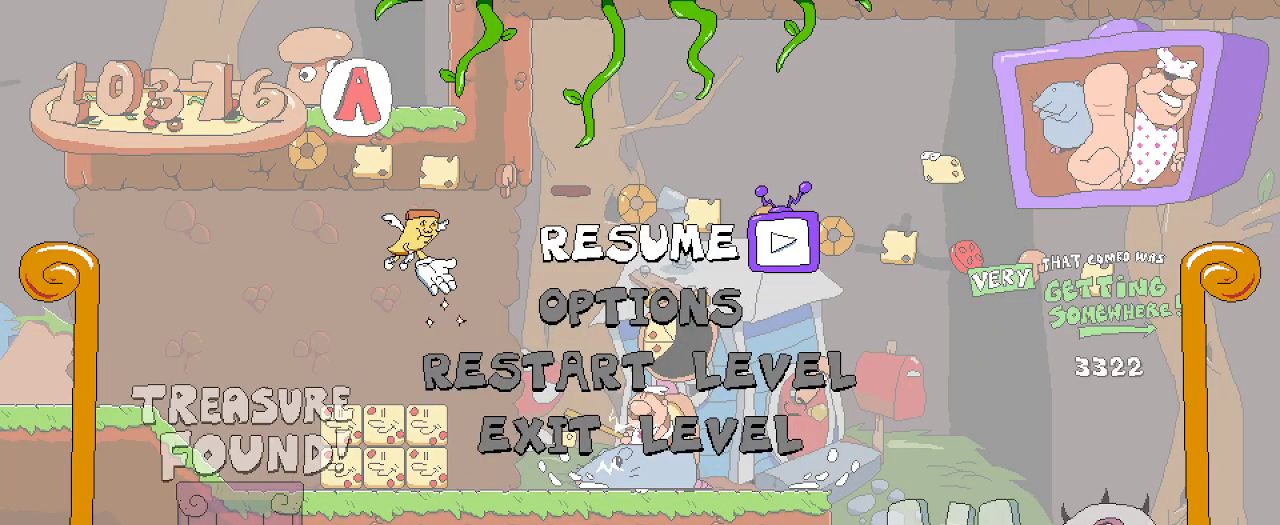
{"dt_ms": 500, "buttons": ["R2", "DPAD_LEFT"], "left_stick": "center", "right_stick": "center", "events": [[133, "A", "down"], [233, "DPAD_LEFT", "down"], [267, "R2", "down"], [300, "A", "up"]]}
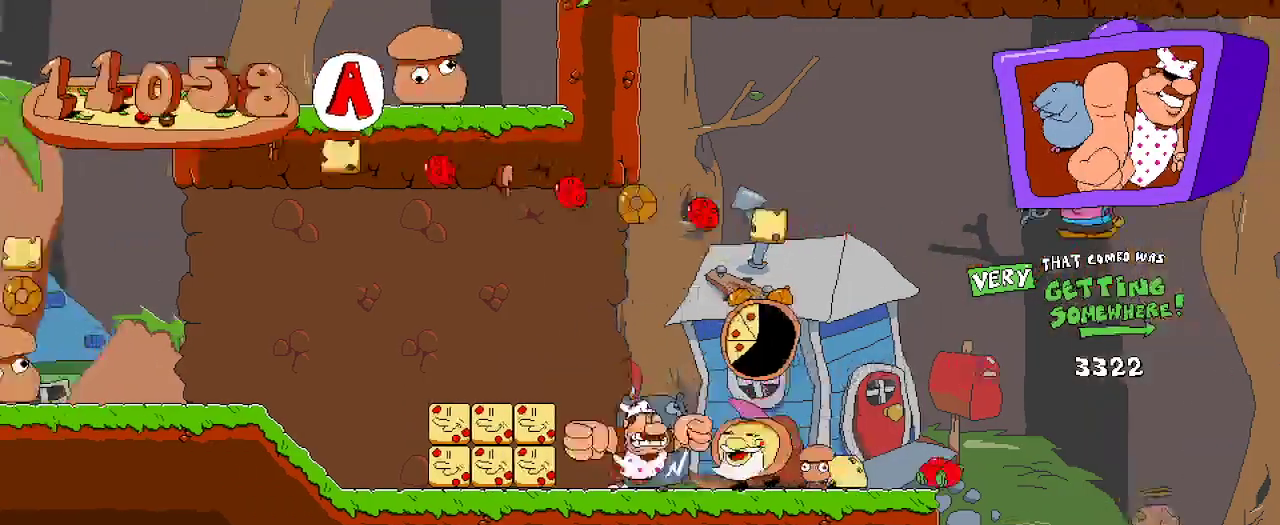
{"dt_ms": 500, "buttons": ["R2", "DPAD_LEFT"], "left_stick": "center", "right_stick": "center", "events": [[33, "X", "down"], [200, "X", "up"]]}
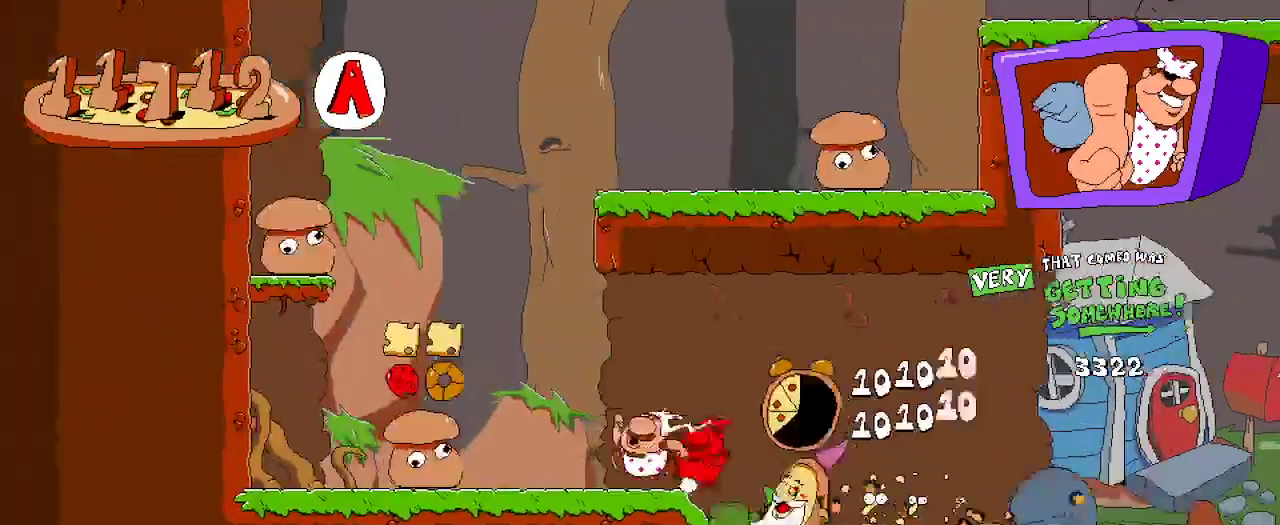
{"dt_ms": 500, "buttons": ["R2", "DPAD_LEFT"], "left_stick": "center", "right_stick": "center", "events": []}
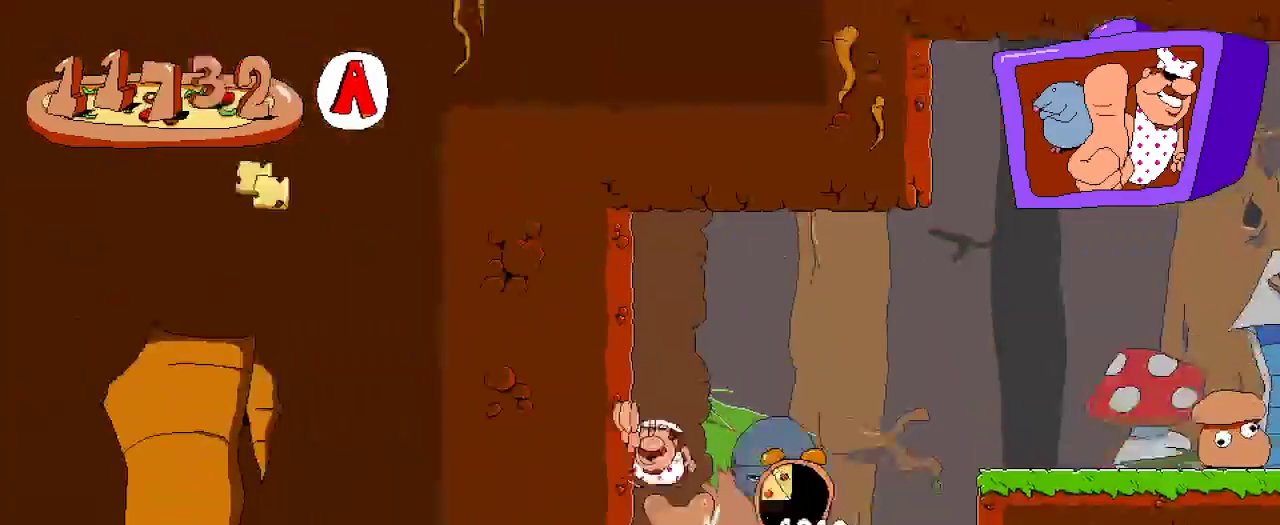
{"dt_ms": 500, "buttons": ["R2", "DPAD_RIGHT"], "left_stick": "center", "right_stick": "center"}